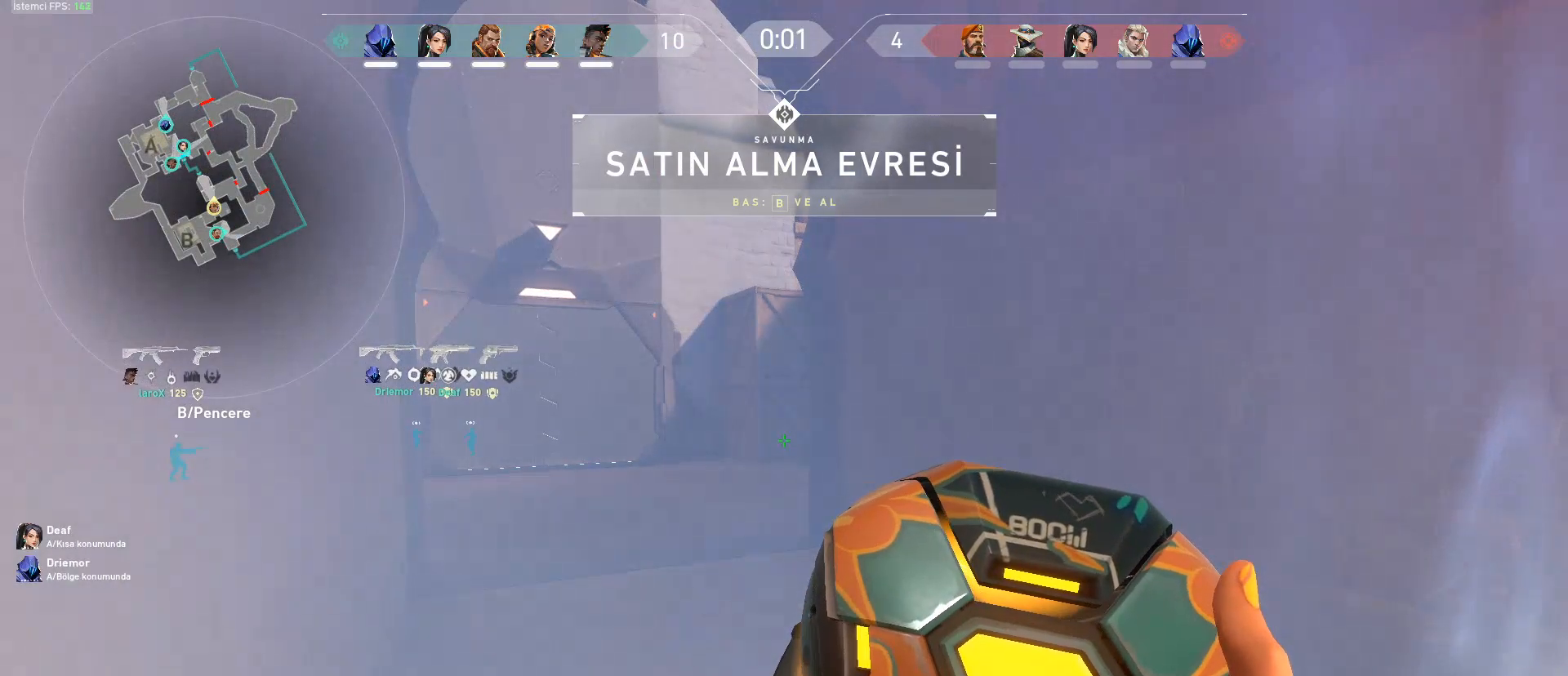
Gameplay with keyboard and mouse; each line is a JSON object with the keys and mouse buttons held at the frame after it. "events" lists presses ("down") and releases ("up") of "1", "2", "3", "4", "5", "a", "alt", "c", "caps_lock", "ctrl", "d", "e", "f", "g", "q", "r", "s", "shift", "space", "t", "tab", "v", "w", "x", "z", "mouse_left", "mouse_wheel" and "mouse_right" between this image and that frame as [ms after this image, input, new state], when the widget could be followed in between. "mouse_left", "mouse_wheel", "mouse_right" = the "left", "wheel", "right" buttons of the "mouse" list. No other keys are recorded. "wheel" means that the mouse wheel is clicked or scrolled. Not read: mouse_move.
{"keys": ["a", "shift", "w"], "mouse": [], "events": [[184, "w", "down"], [367, "shift", "down"], [401, "a", "down"]]}
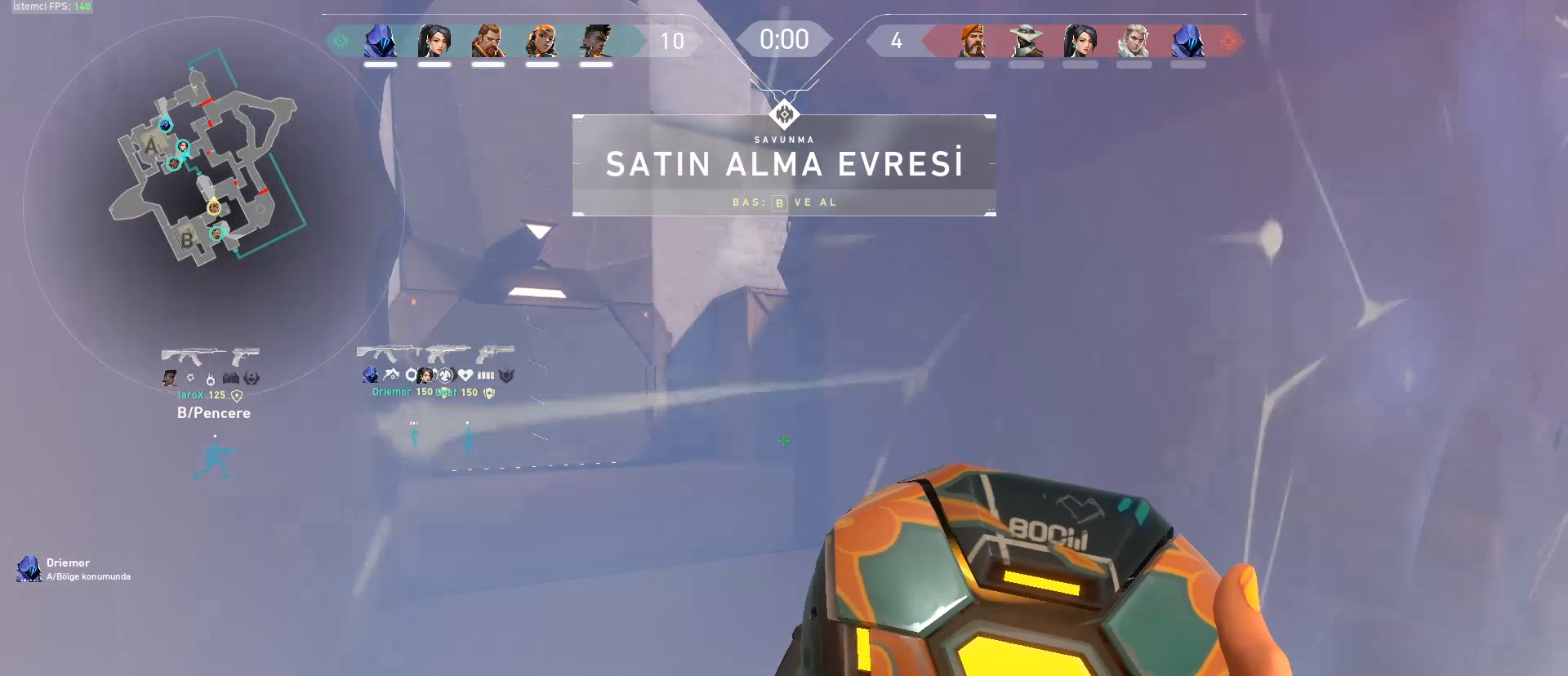
{"keys": ["shift"], "mouse": [], "events": [[384, "w", "up"], [417, "a", "up"]]}
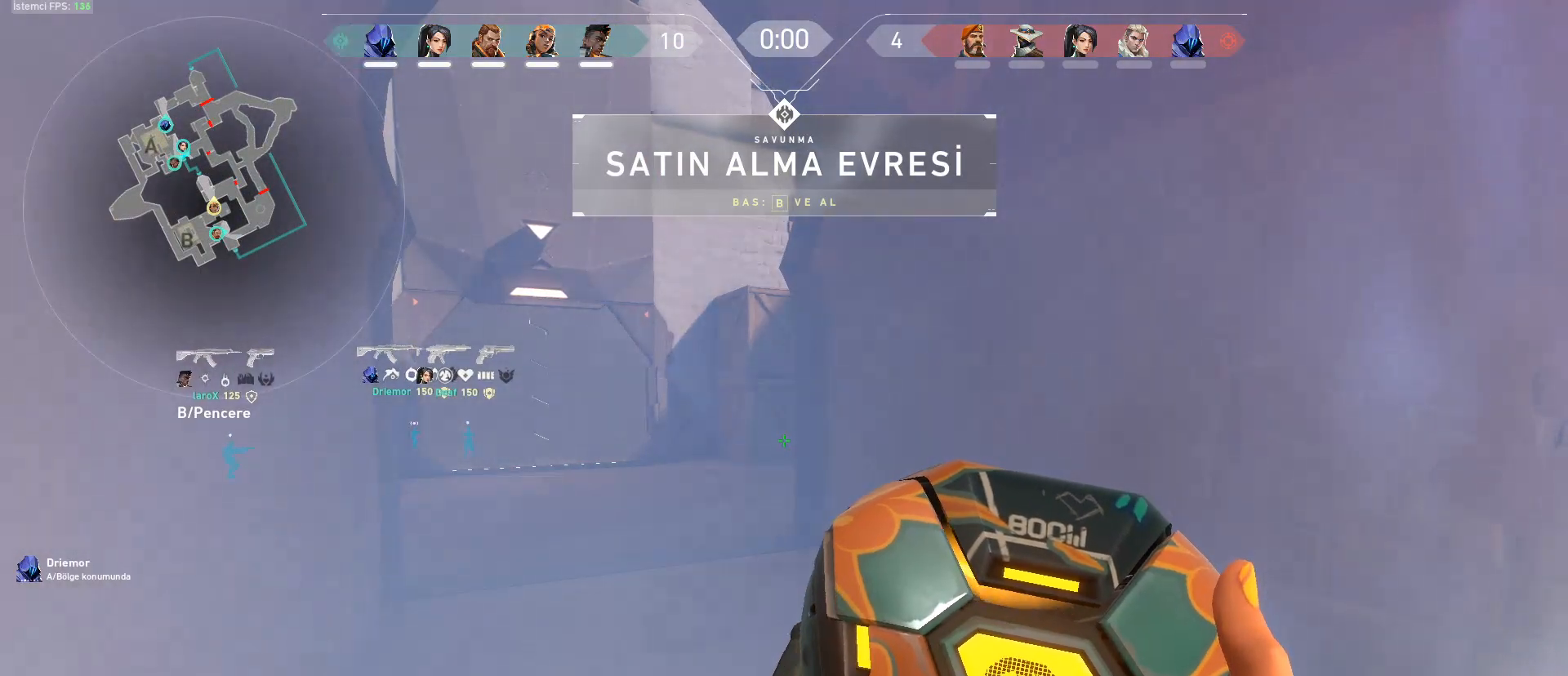
{"keys": ["a", "shift", "w"], "mouse": [], "events": [[151, "w", "down"], [201, "a", "down"]]}
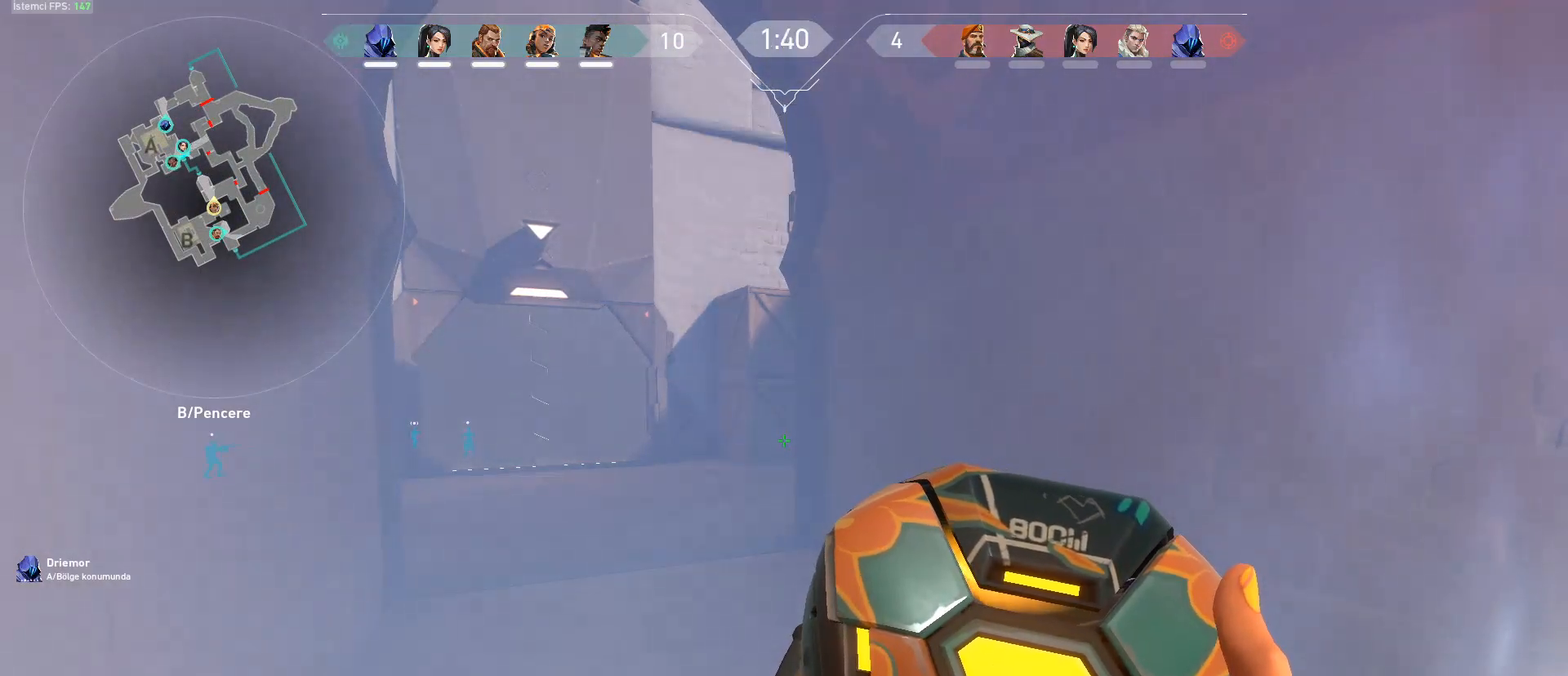
{"keys": ["a", "shift", "w"], "mouse": [], "events": [[83, "a", "up"], [267, "a", "down"]]}
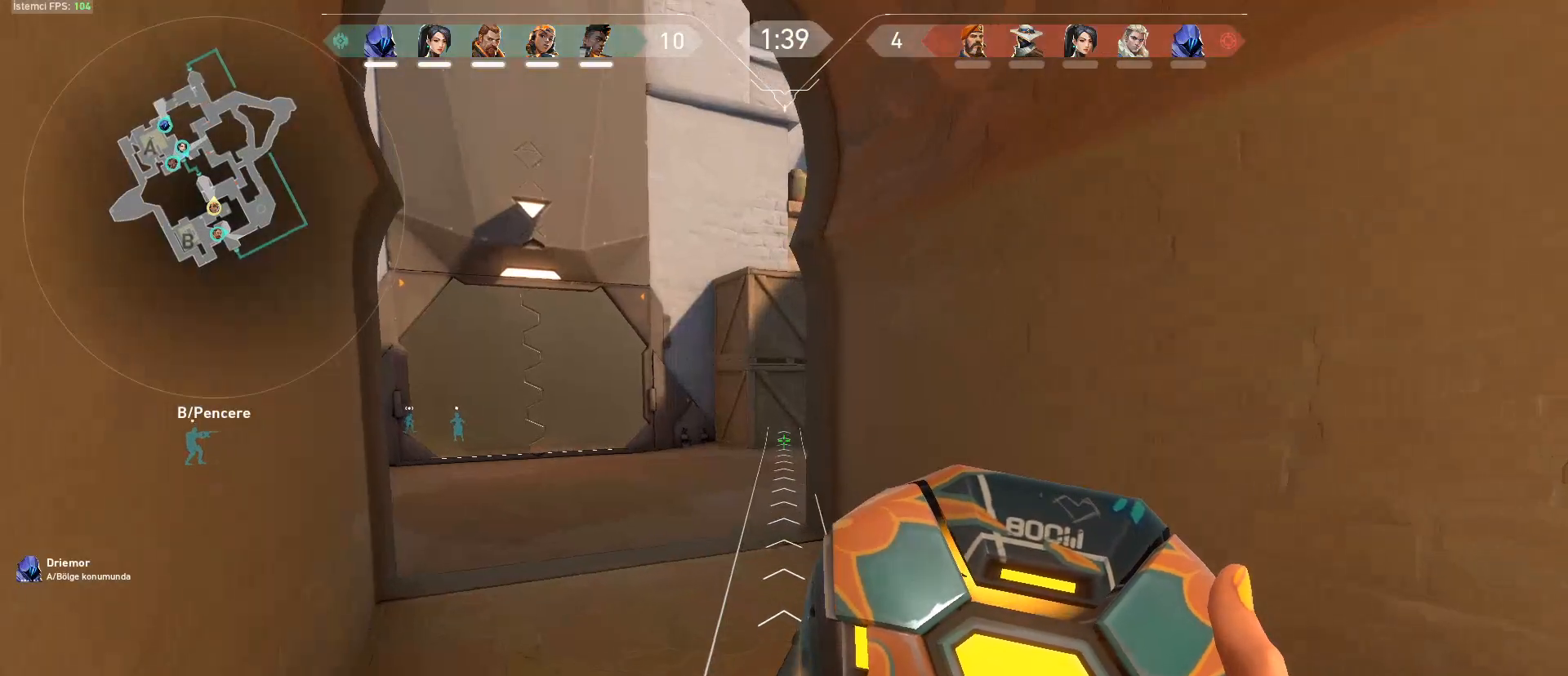
{"keys": ["shift", "w"], "mouse": ["left"], "events": [[234, "a", "up"], [418, "mouse_left", "down"]]}
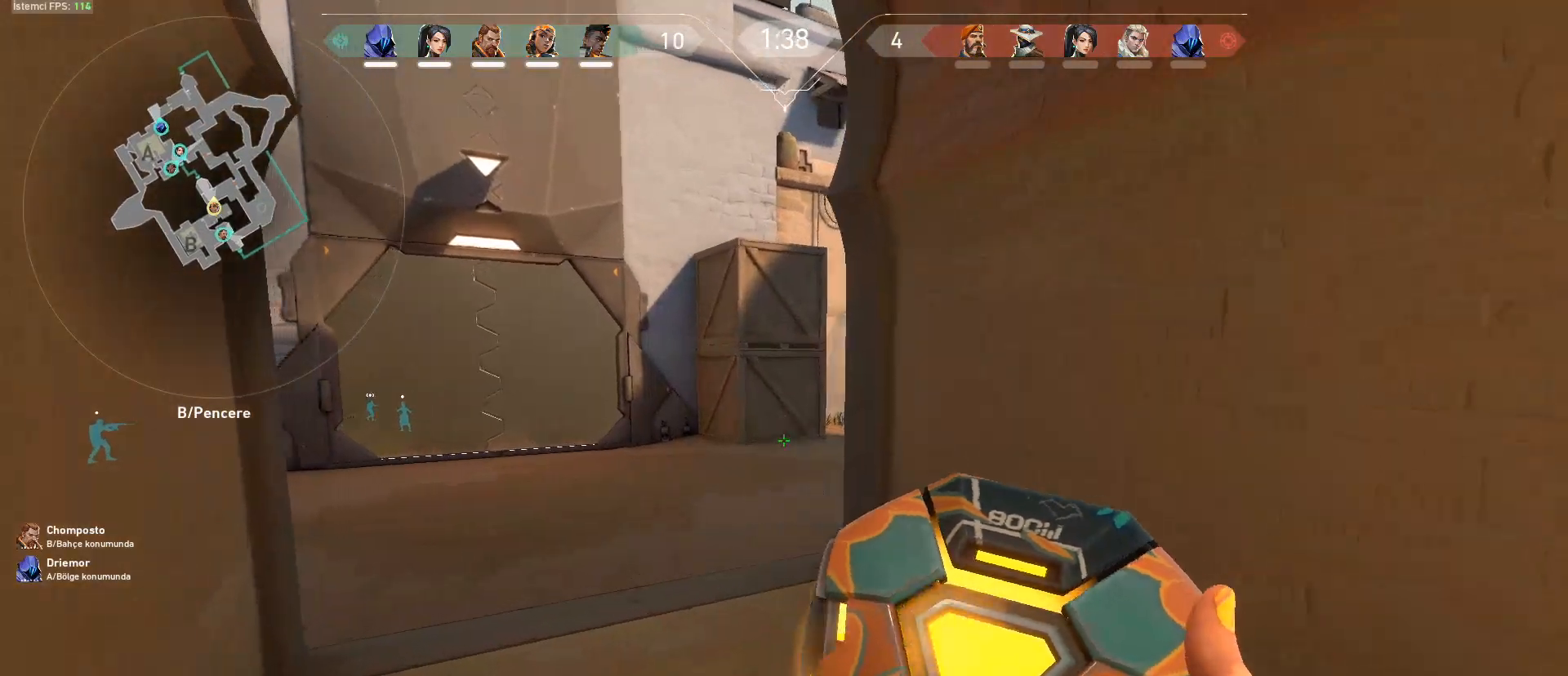
{"keys": ["d"], "mouse": [], "events": [[67, "mouse_left", "up"], [117, "d", "down"], [150, "shift", "up"], [250, "w", "up"]]}
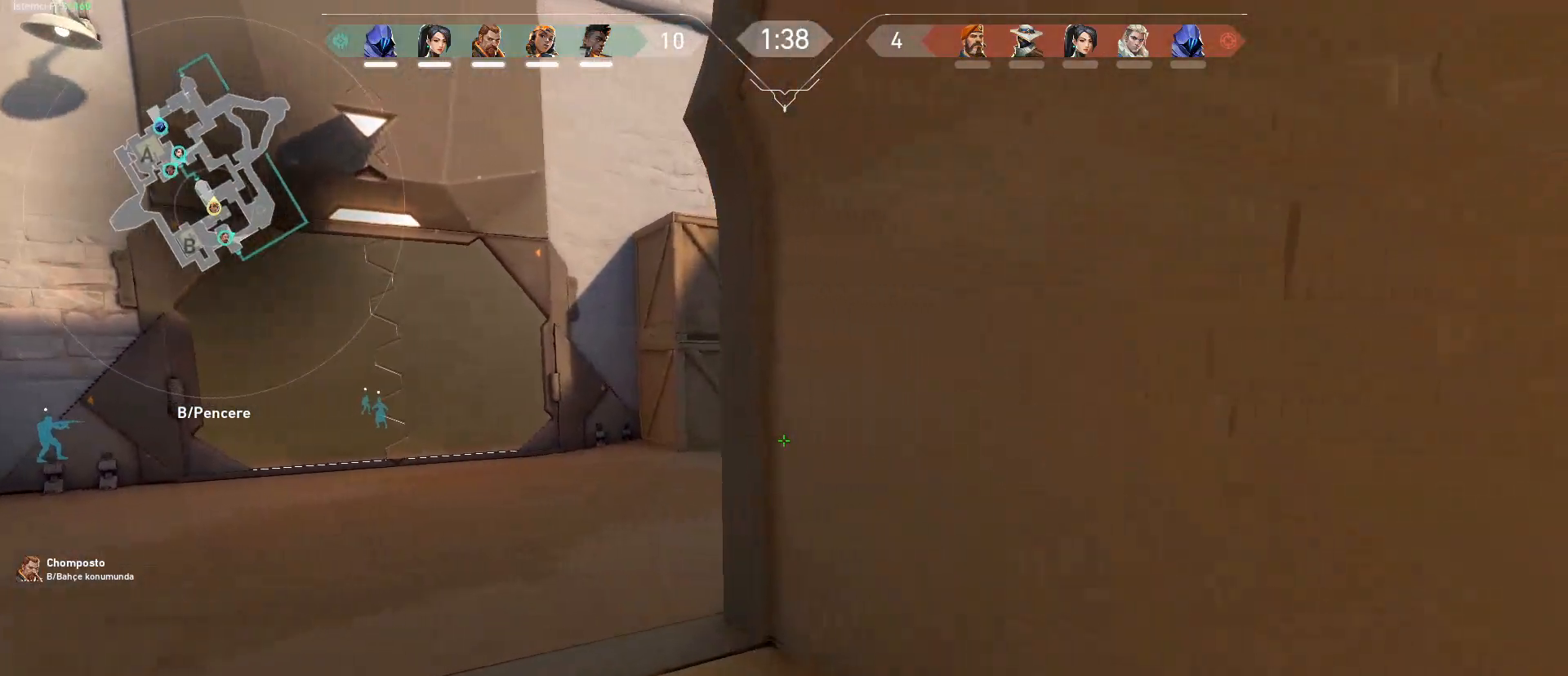
{"keys": ["a", "s"], "mouse": [], "events": [[217, "d", "up"], [217, "s", "down"], [501, "a", "down"]]}
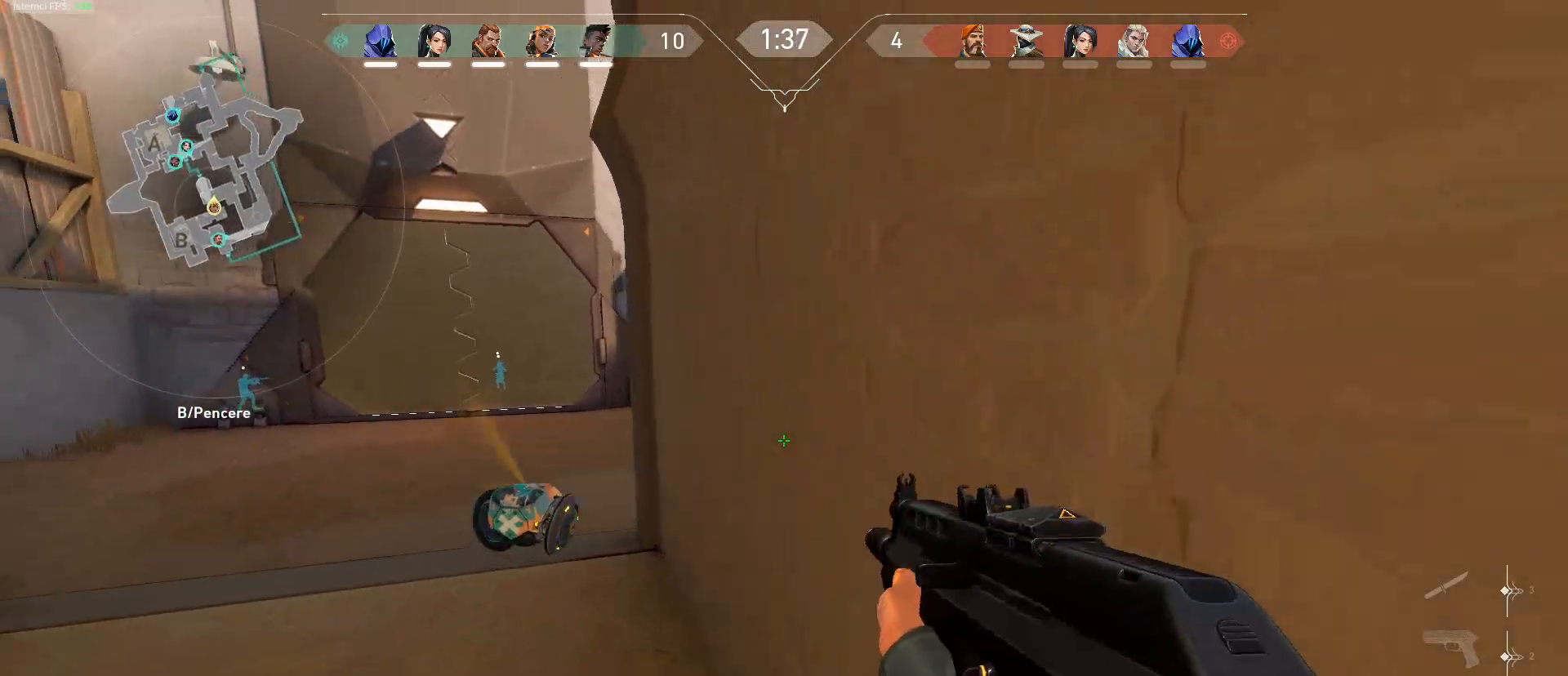
{"keys": ["a", "s"], "mouse": [], "events": [[183, "a", "up"], [334, "a", "down"]]}
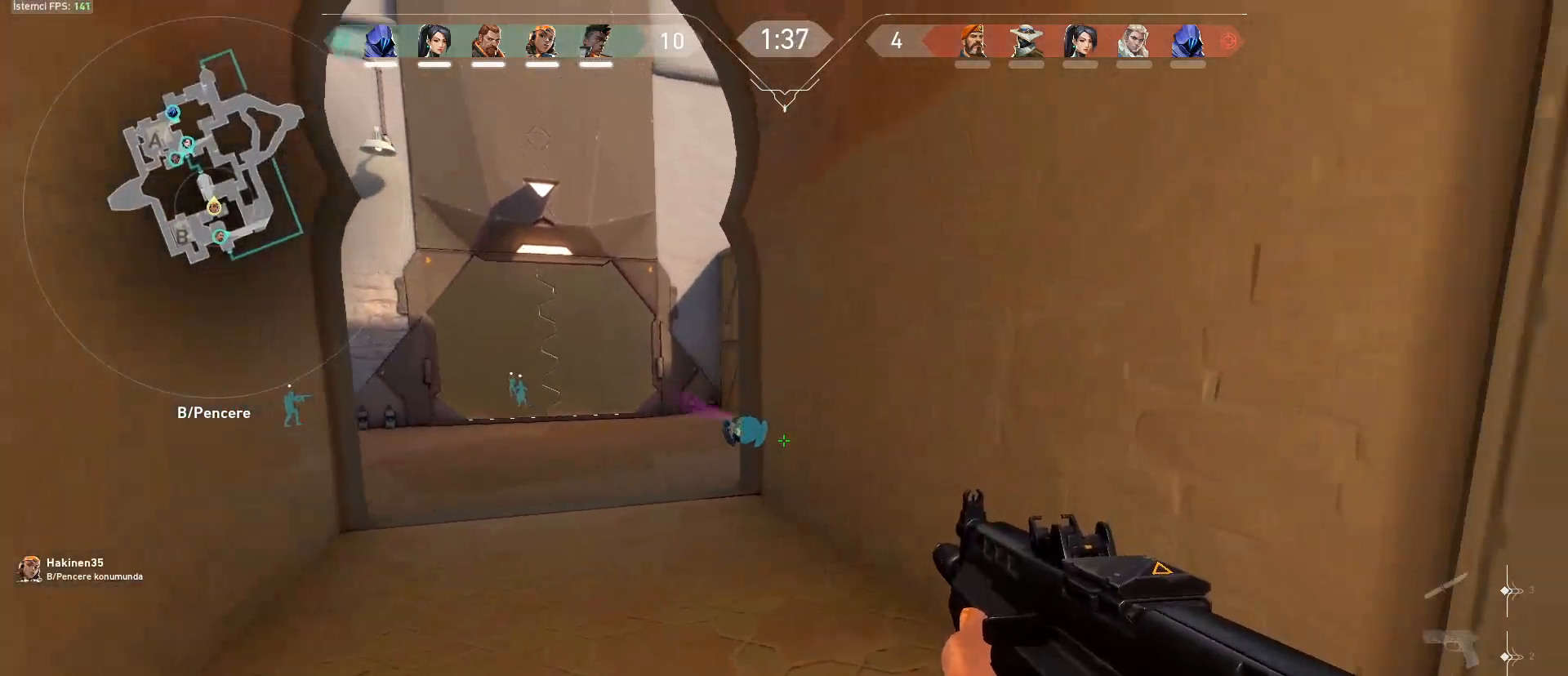
{"keys": ["a", "s"], "mouse": [], "events": []}
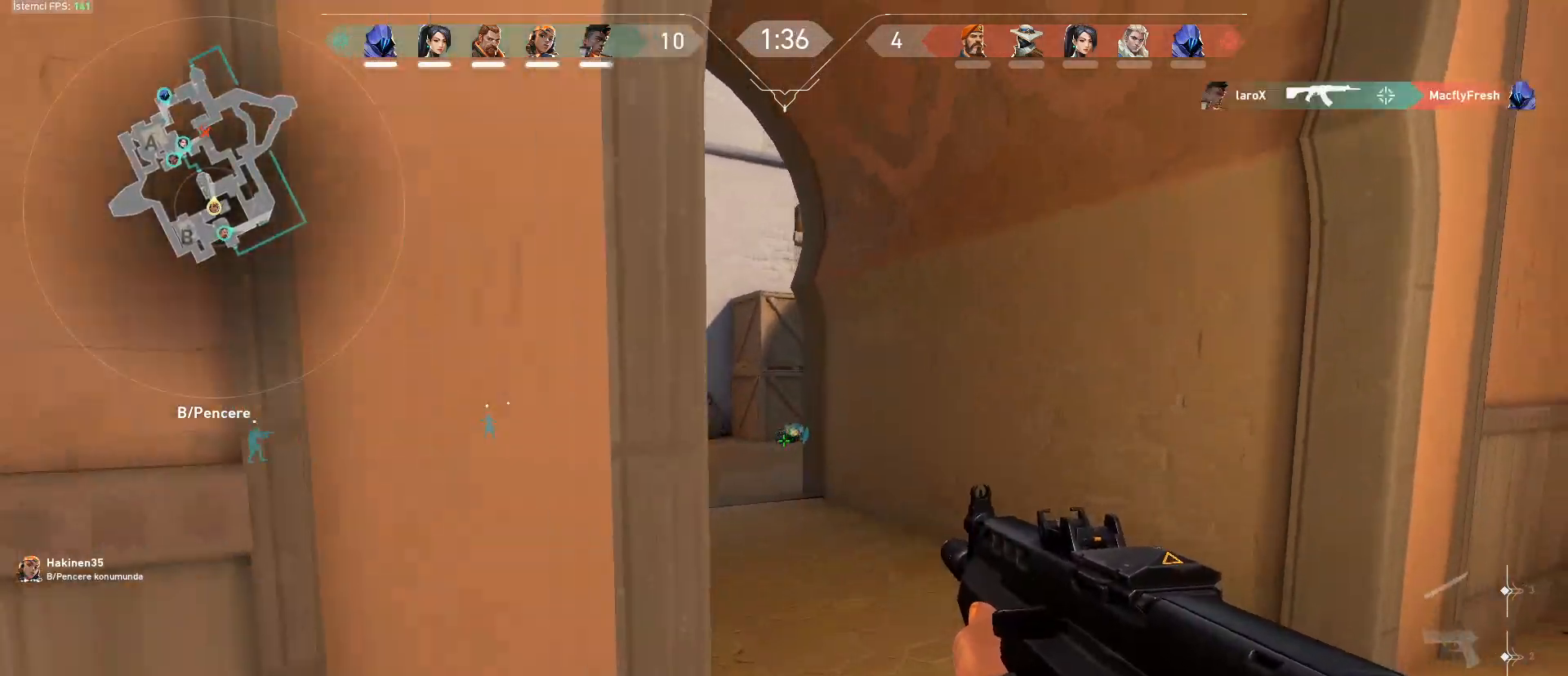
{"keys": ["a", "shift", "w"], "mouse": [], "events": [[134, "s", "up"], [367, "w", "down"], [467, "shift", "down"]]}
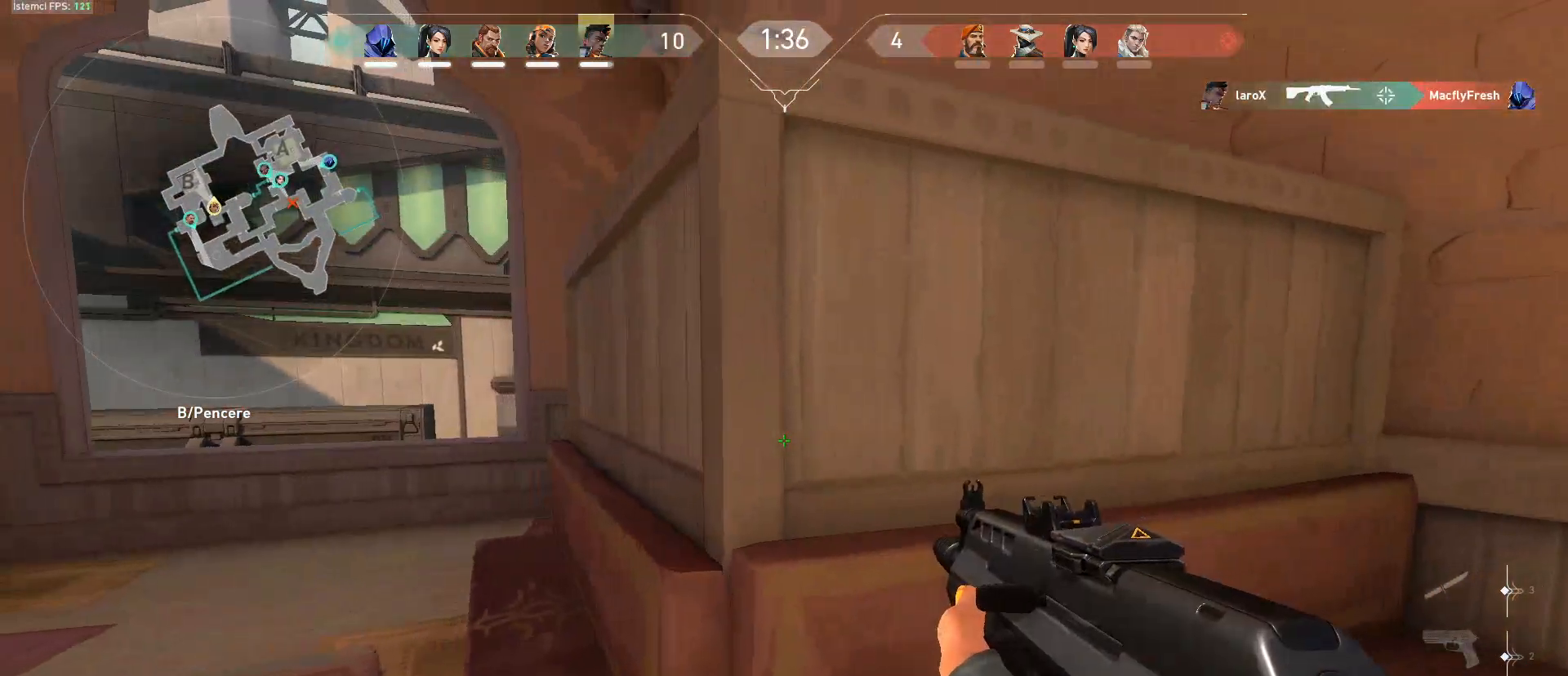
{"keys": ["w"], "mouse": [], "events": [[100, "a", "up"], [250, "a", "down"], [250, "shift", "up"], [484, "a", "up"]]}
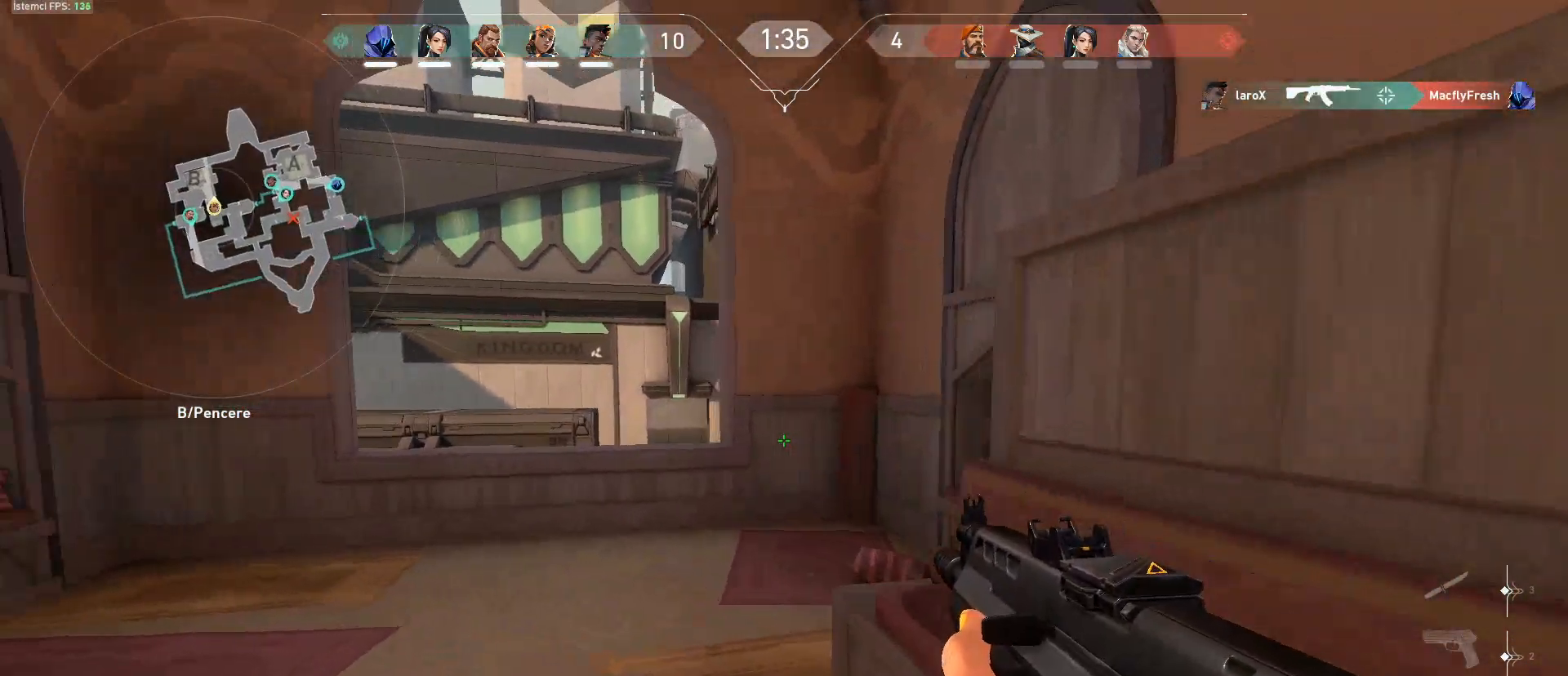
{"keys": ["w"], "mouse": [], "events": [[34, "3", "down"], [167, "3", "up"]]}
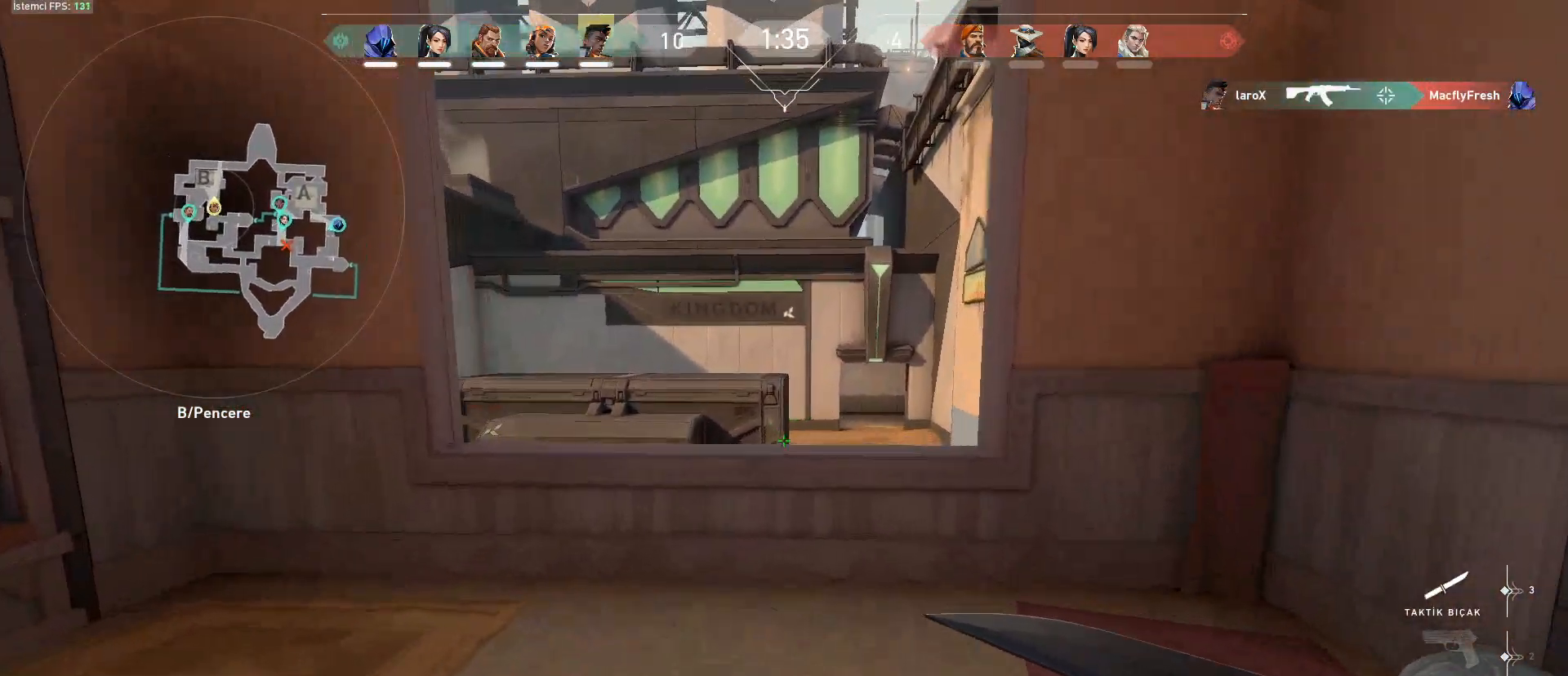
{"keys": [], "mouse": [], "events": [[233, "1", "down"], [233, "space", "down"], [333, "1", "up"], [417, "space", "up"], [417, "w", "up"]]}
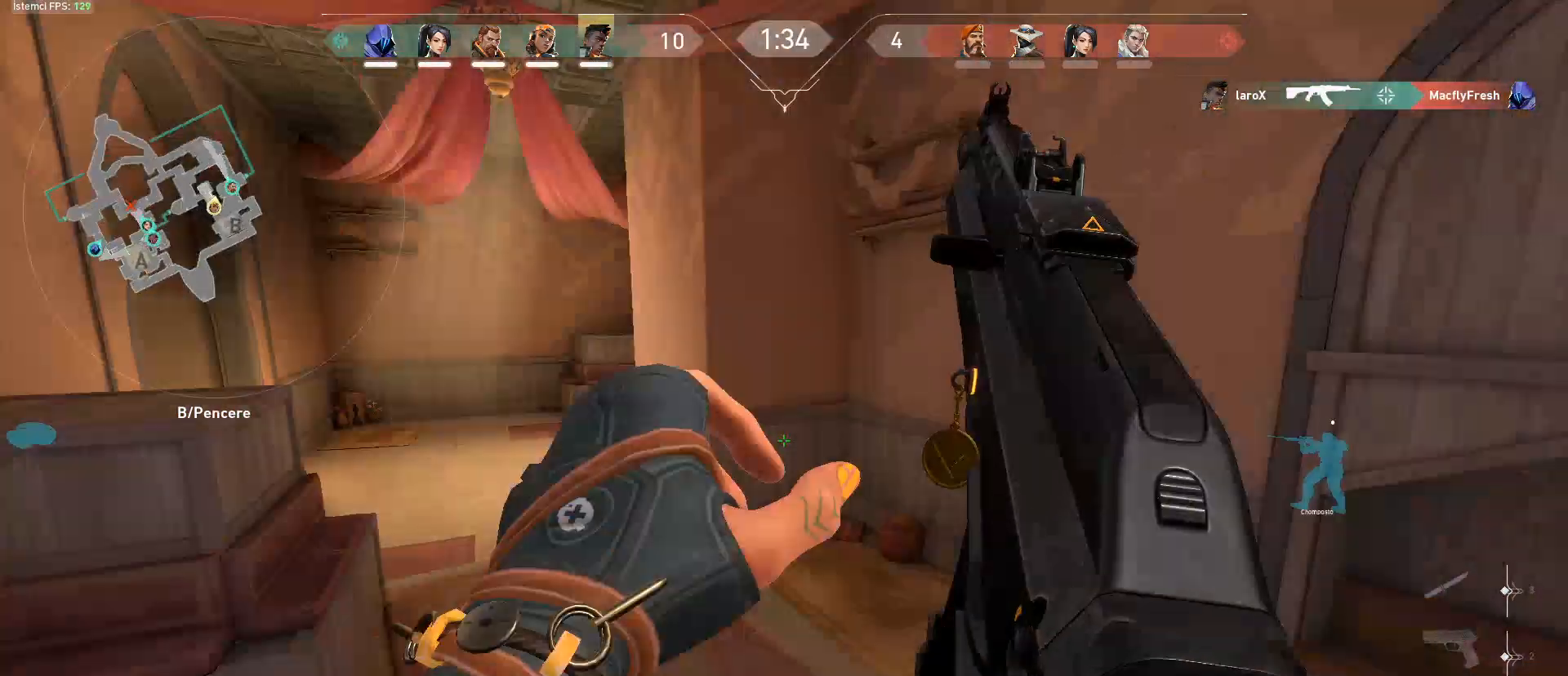
{"keys": ["shift"], "mouse": [], "events": [[150, "a", "down"], [150, "shift", "down"], [334, "a", "up"]]}
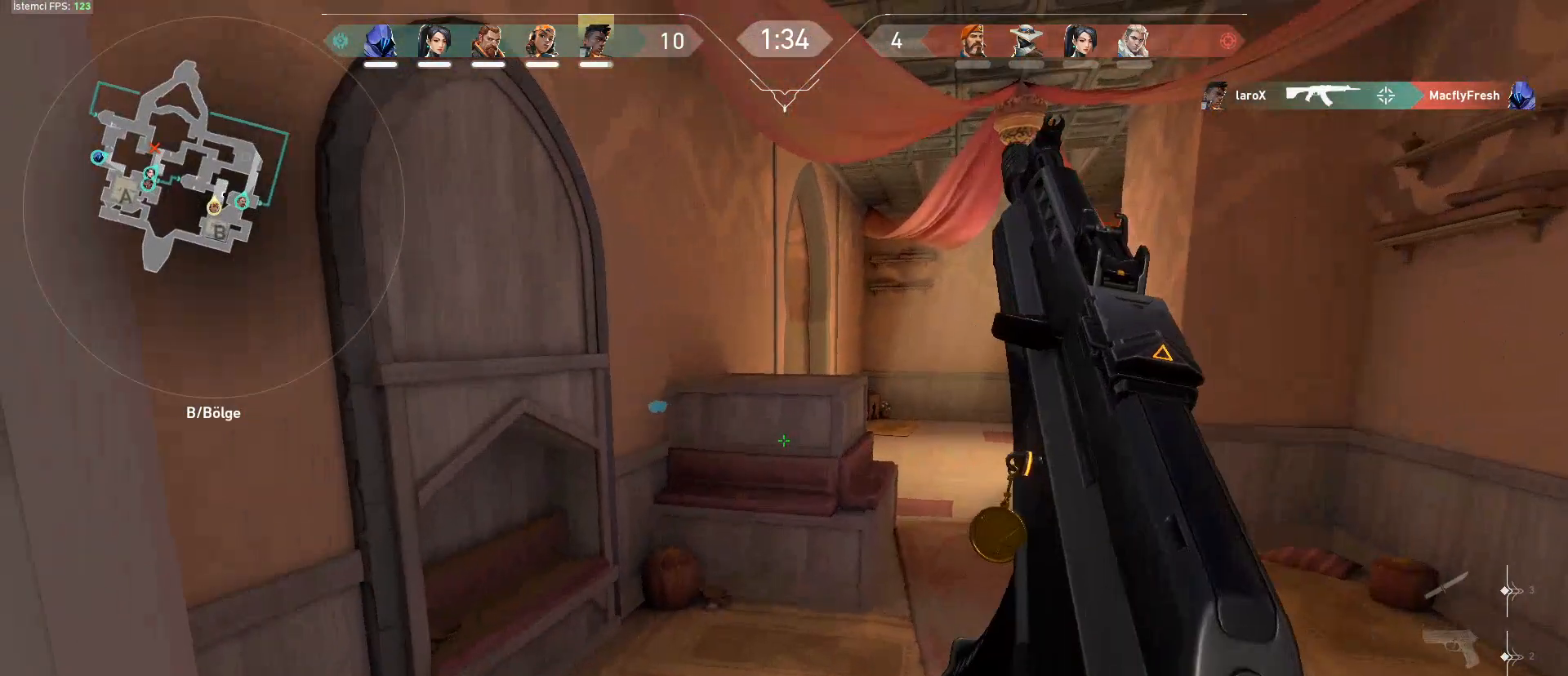
{"keys": ["shift", "w"], "mouse": [], "events": [[400, "w", "down"]]}
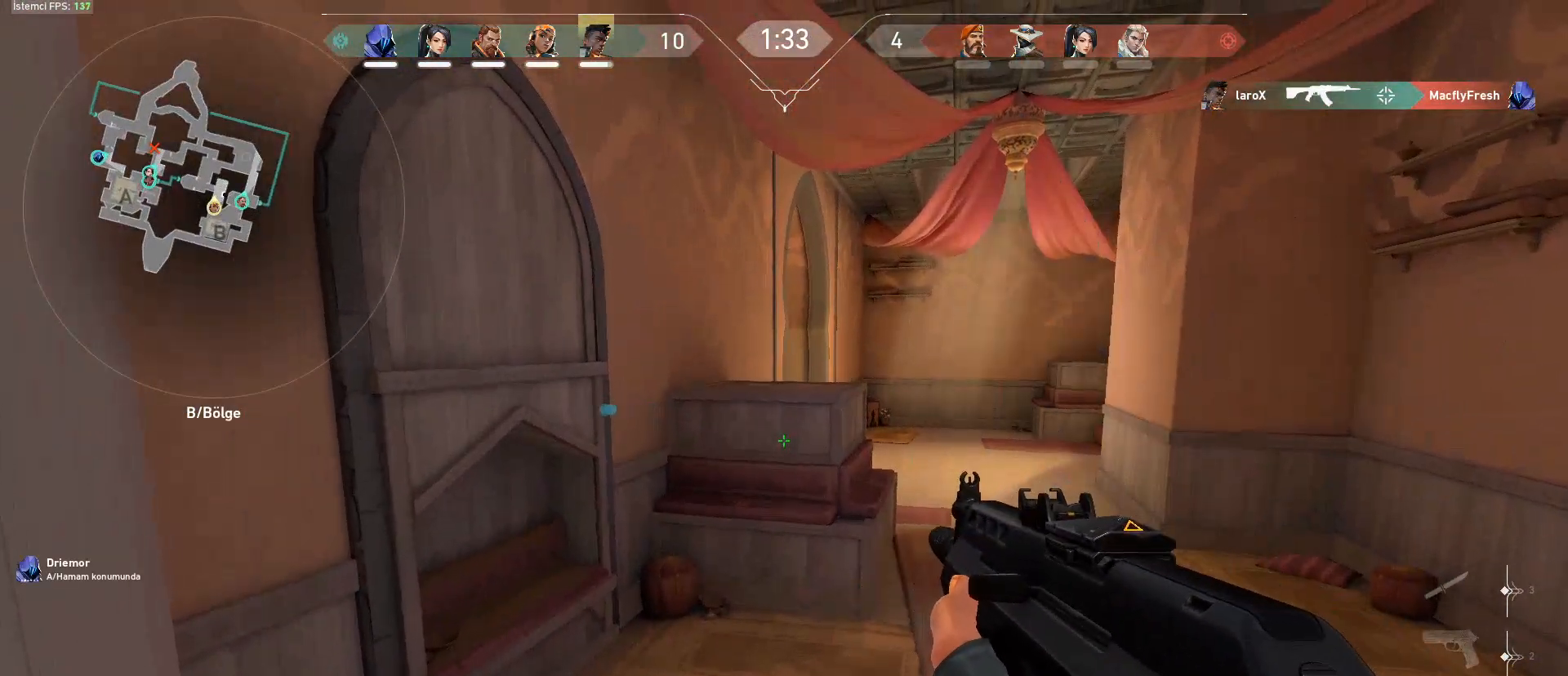
{"keys": ["shift", "w"], "mouse": [], "events": []}
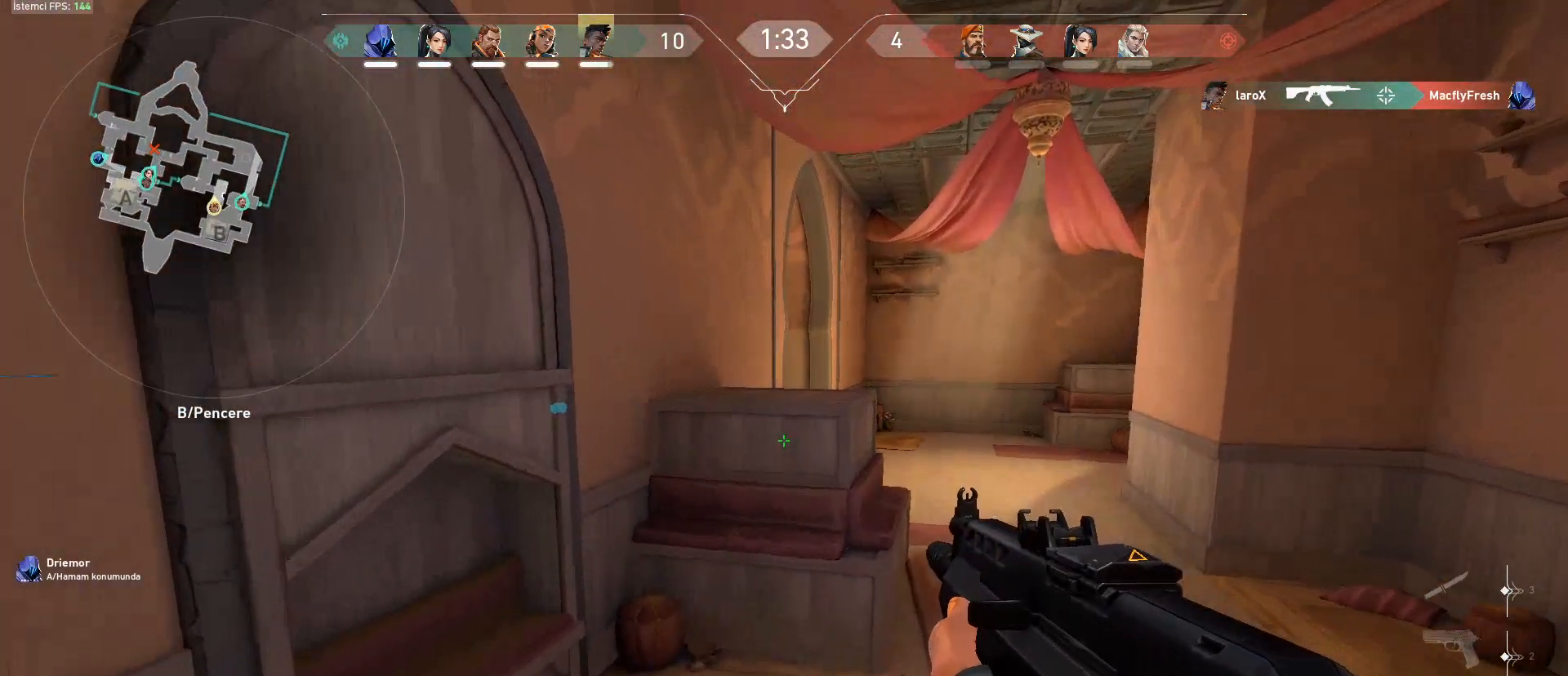
{"keys": ["d", "shift", "w"], "mouse": [], "events": [[16, "d", "down"]]}
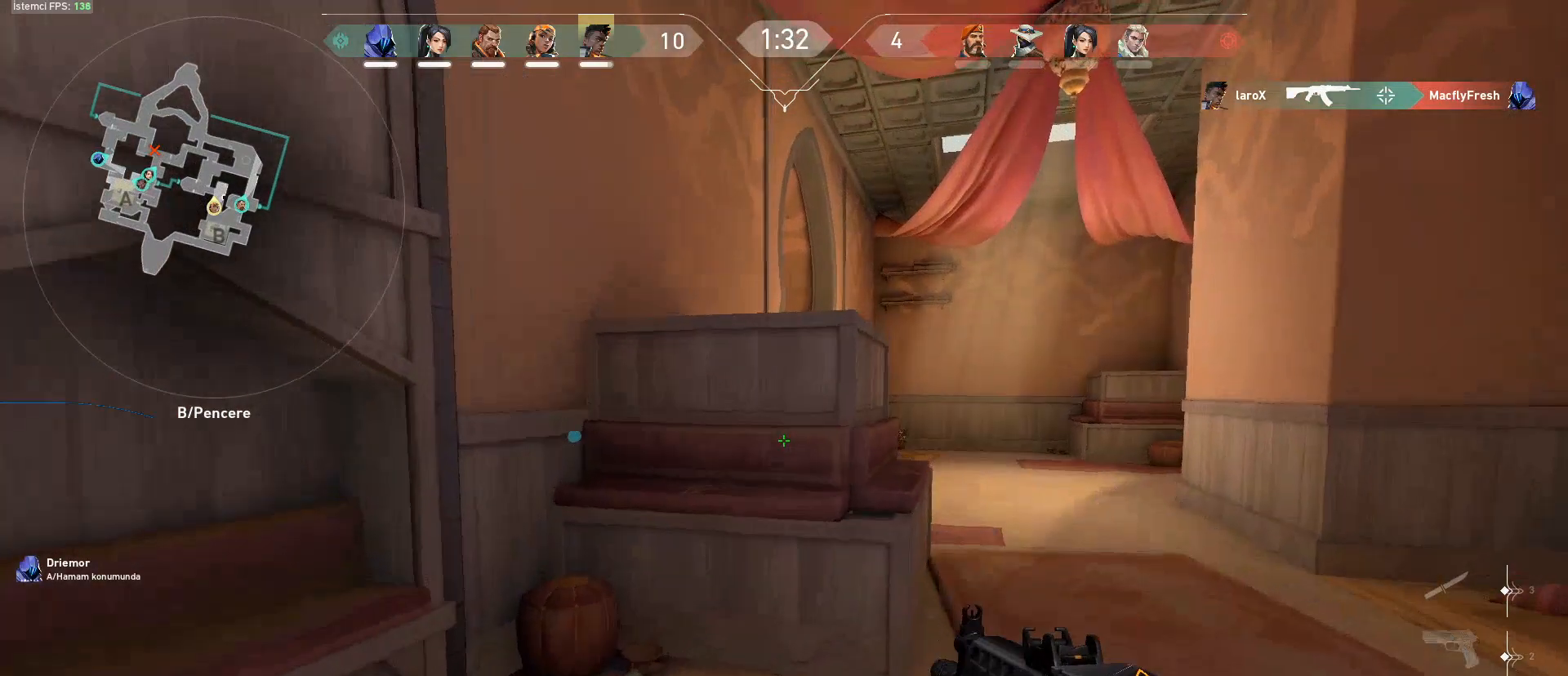
{"keys": ["shift", "w"], "mouse": [], "events": [[501, "d", "up"]]}
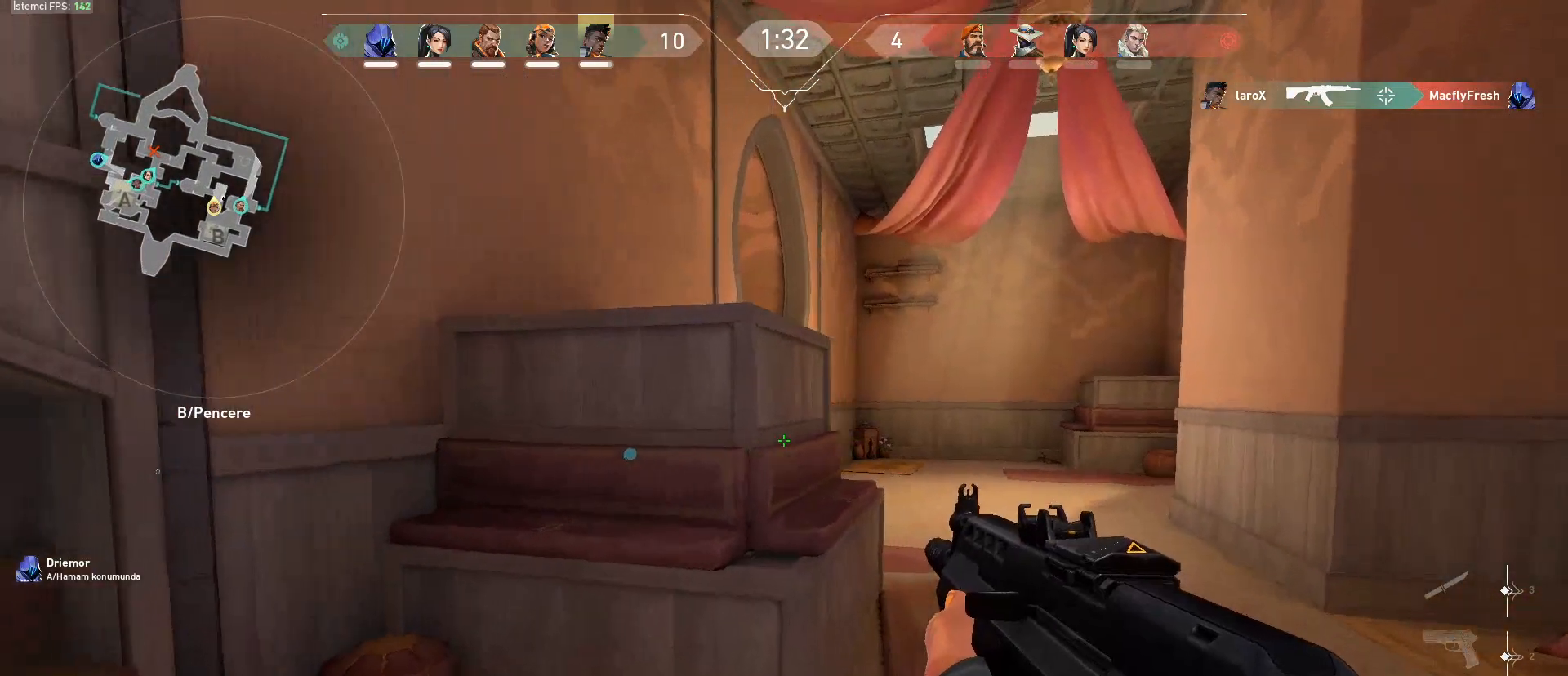
{"keys": ["shift", "w"], "mouse": [], "events": [[283, "d", "down"], [317, "d", "up"]]}
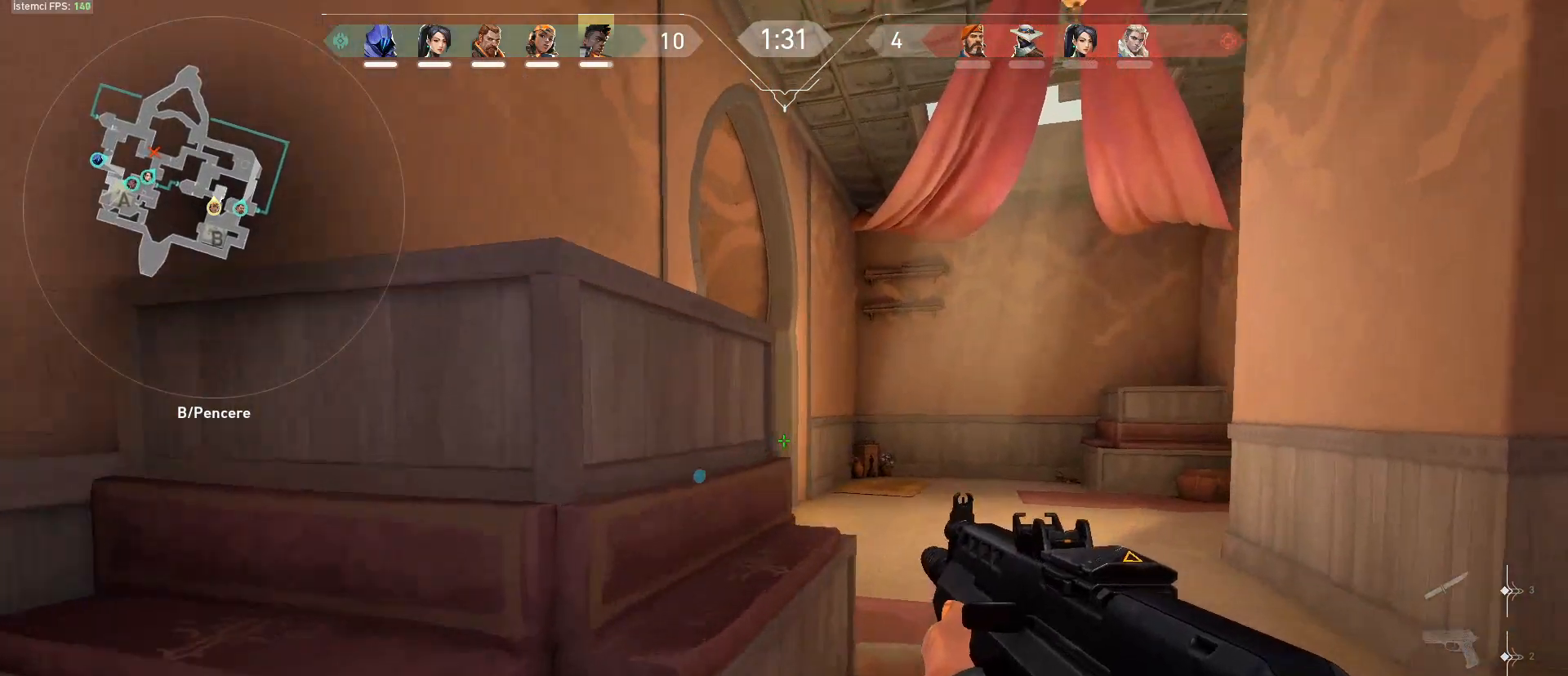
{"keys": ["d", "shift", "w"], "mouse": [], "events": [[50, "d", "down"]]}
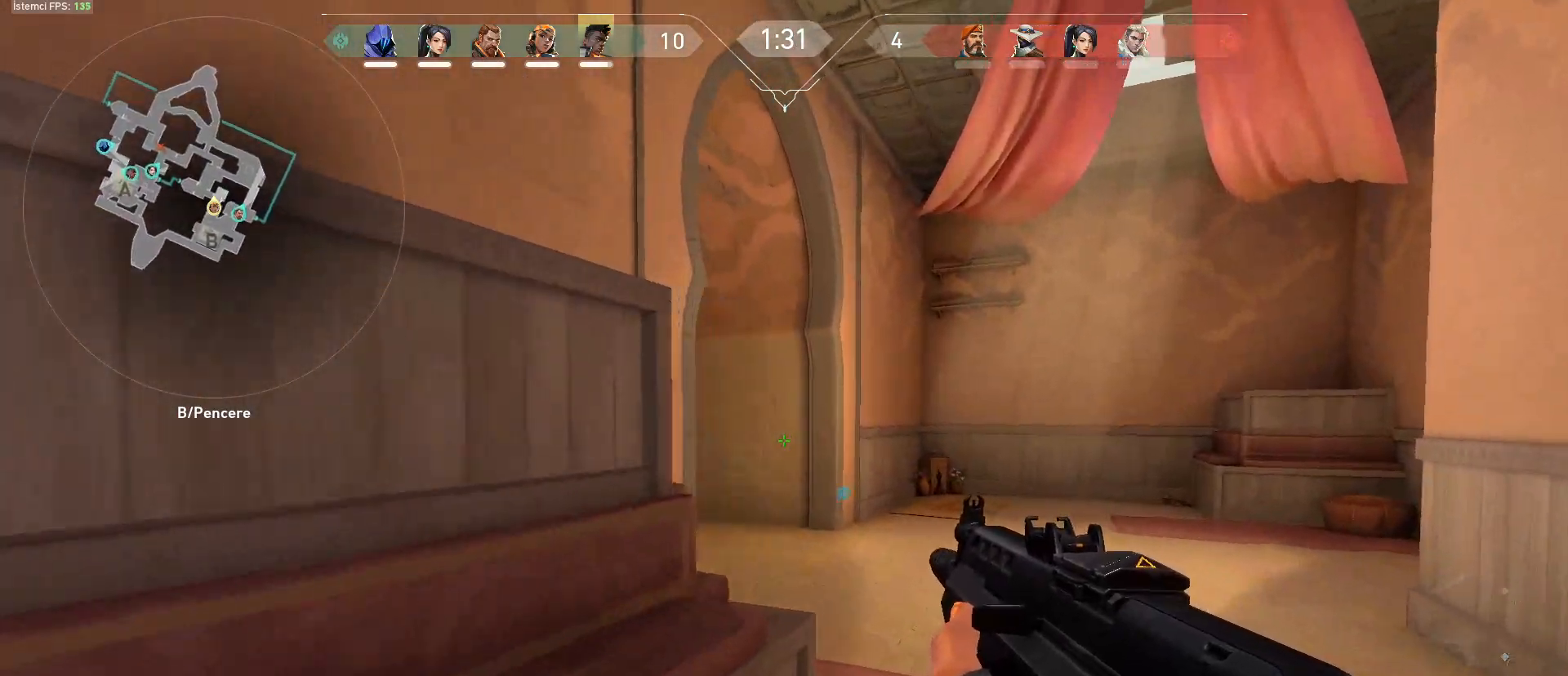
{"keys": ["shift", "w"], "mouse": [], "events": [[217, "d", "up"], [450, "d", "down"], [500, "d", "up"]]}
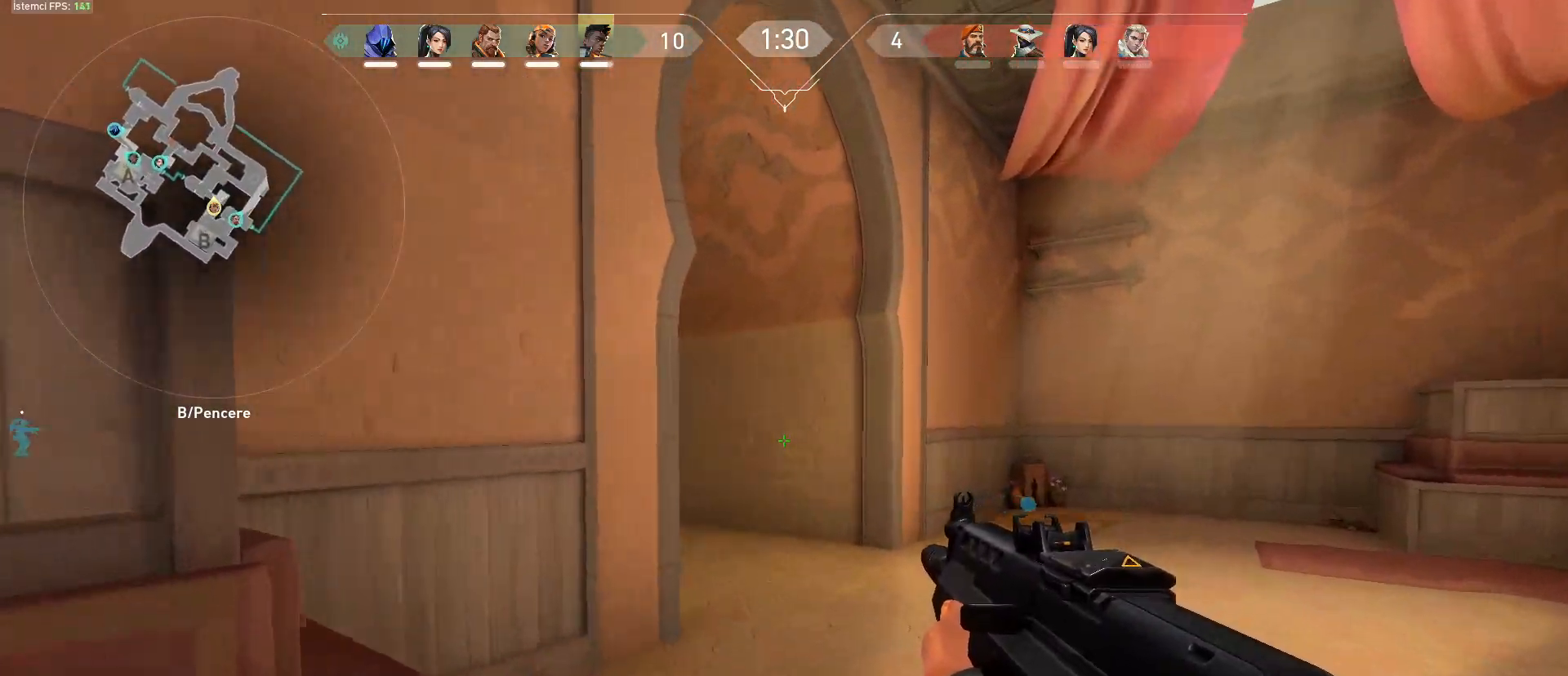
{"keys": ["shift", "w"], "mouse": [], "events": []}
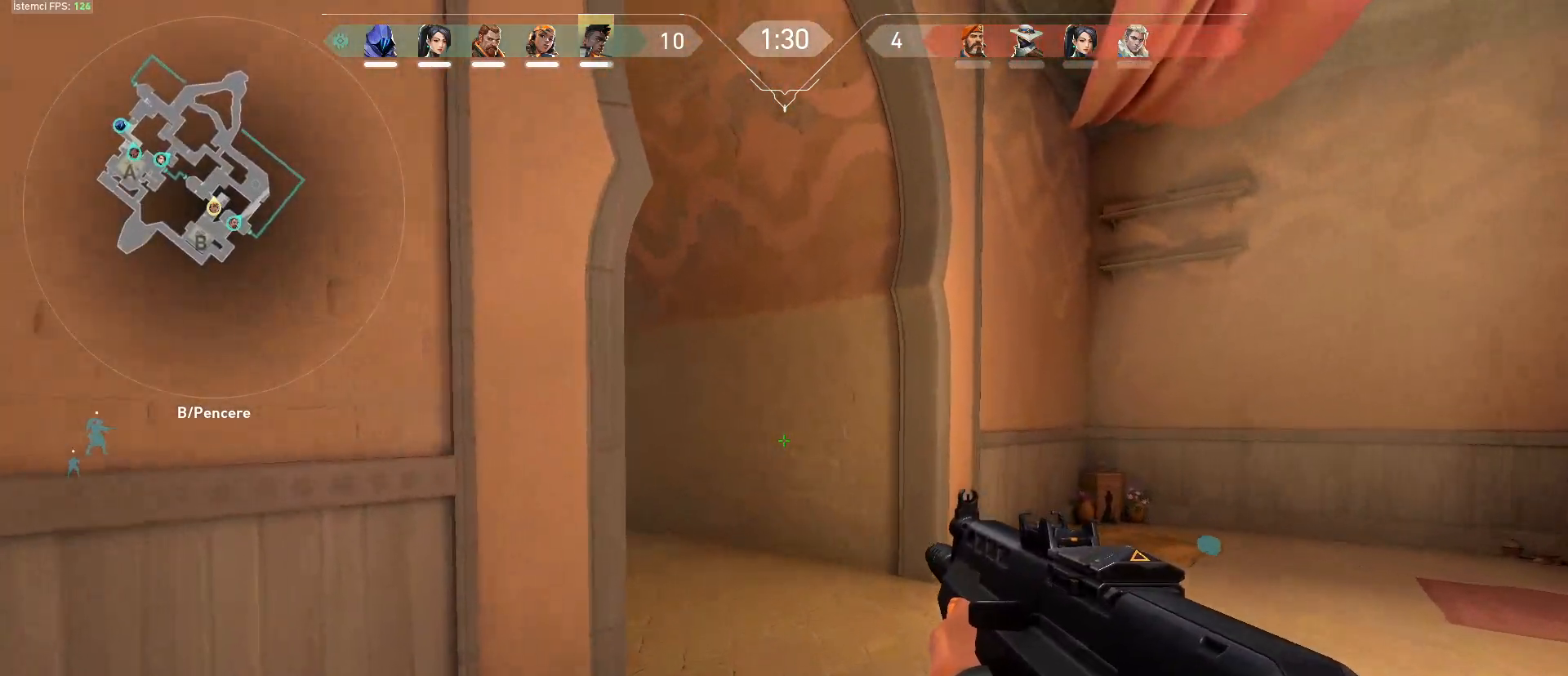
{"keys": ["shift", "w"], "mouse": [], "events": [[200, "a", "down"], [383, "a", "up"]]}
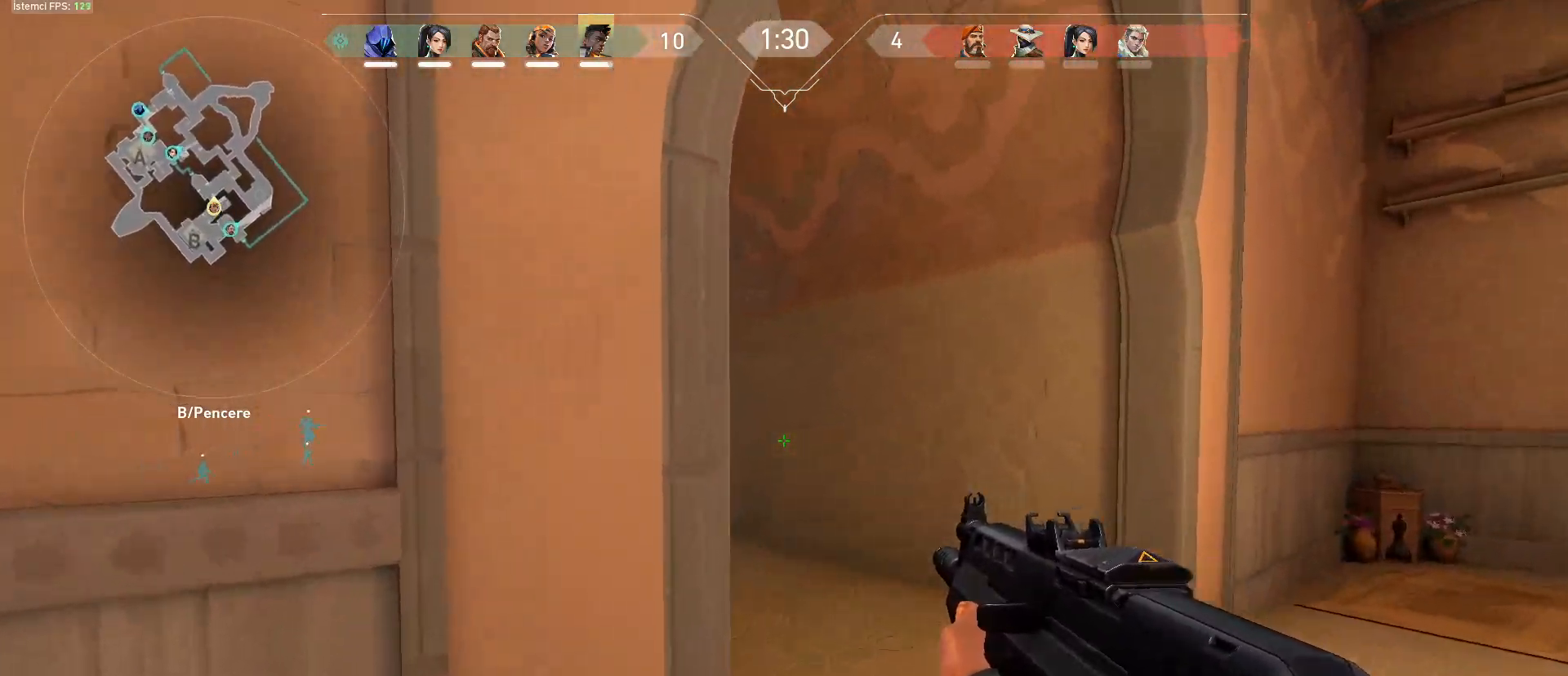
{"keys": ["shift", "w"], "mouse": [], "events": [[117, "d", "down"], [351, "d", "up"]]}
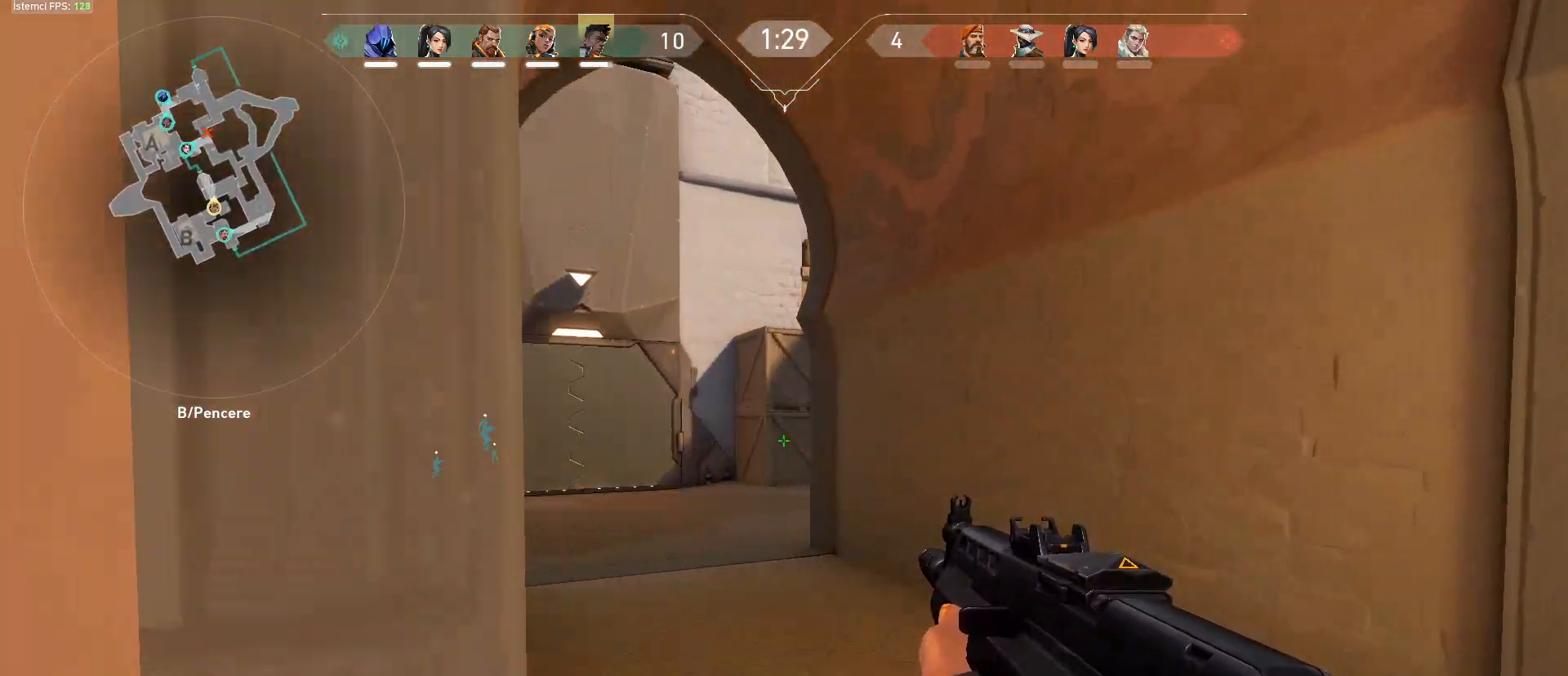
{"keys": ["a", "shift", "w"], "mouse": [], "events": [[267, "a", "down"]]}
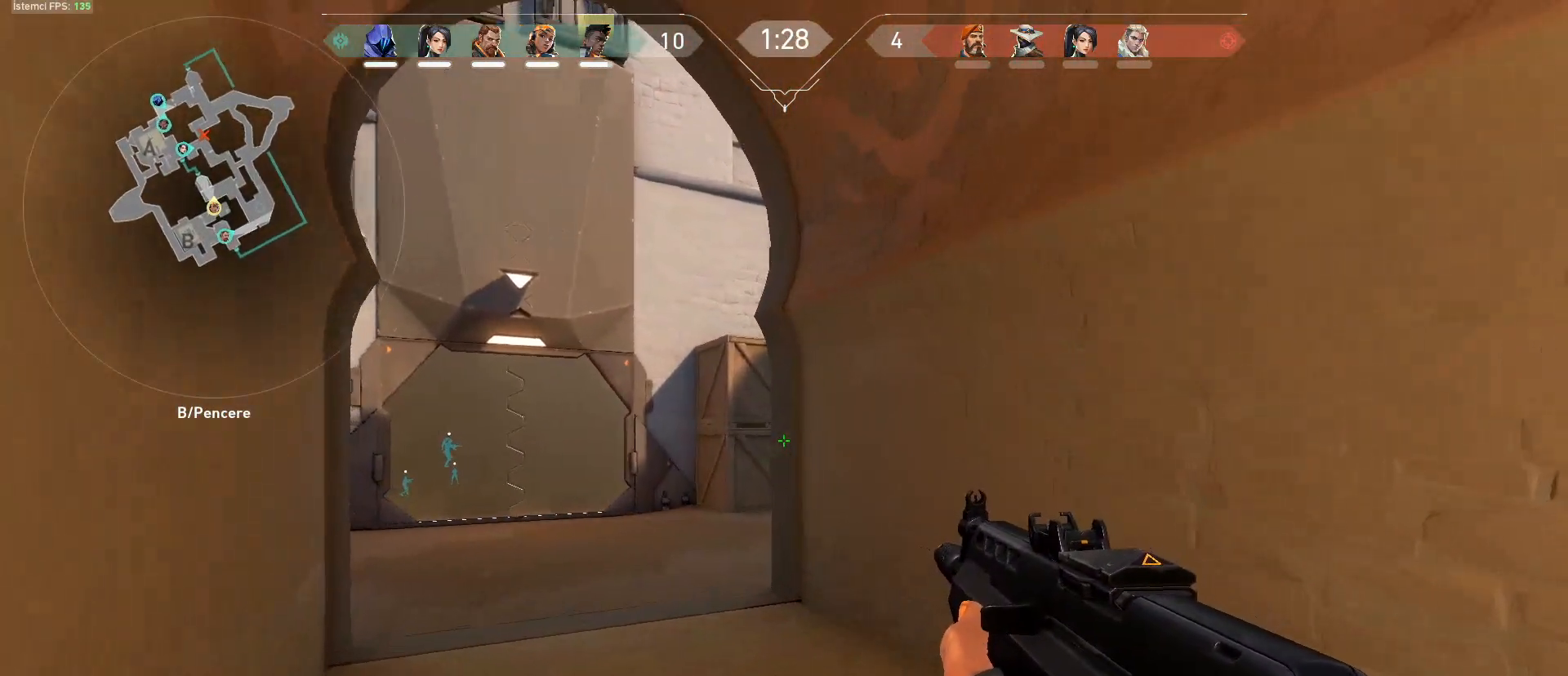
{"keys": ["a", "shift", "w"], "mouse": [], "events": []}
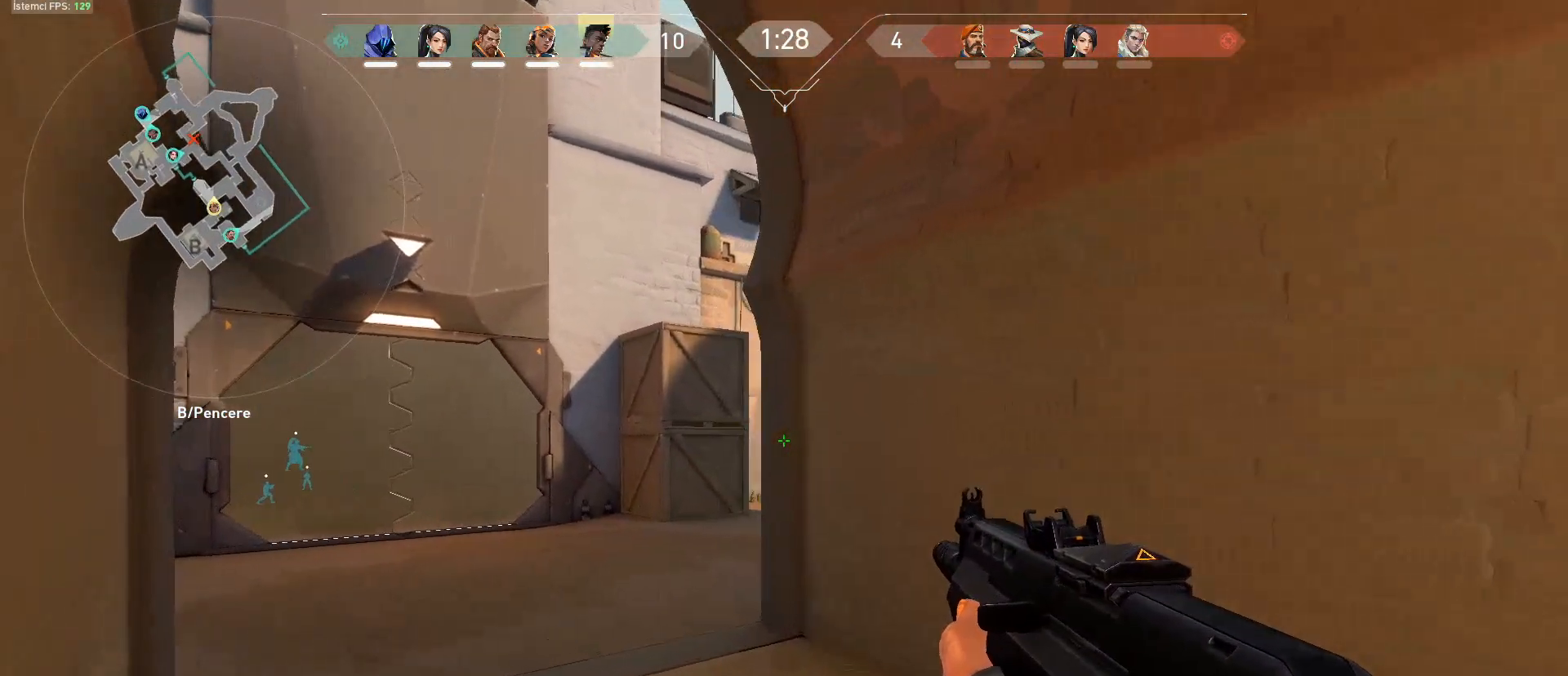
{"keys": ["a", "shift", "w"], "mouse": [], "events": [[300, "a", "up"], [450, "a", "down"]]}
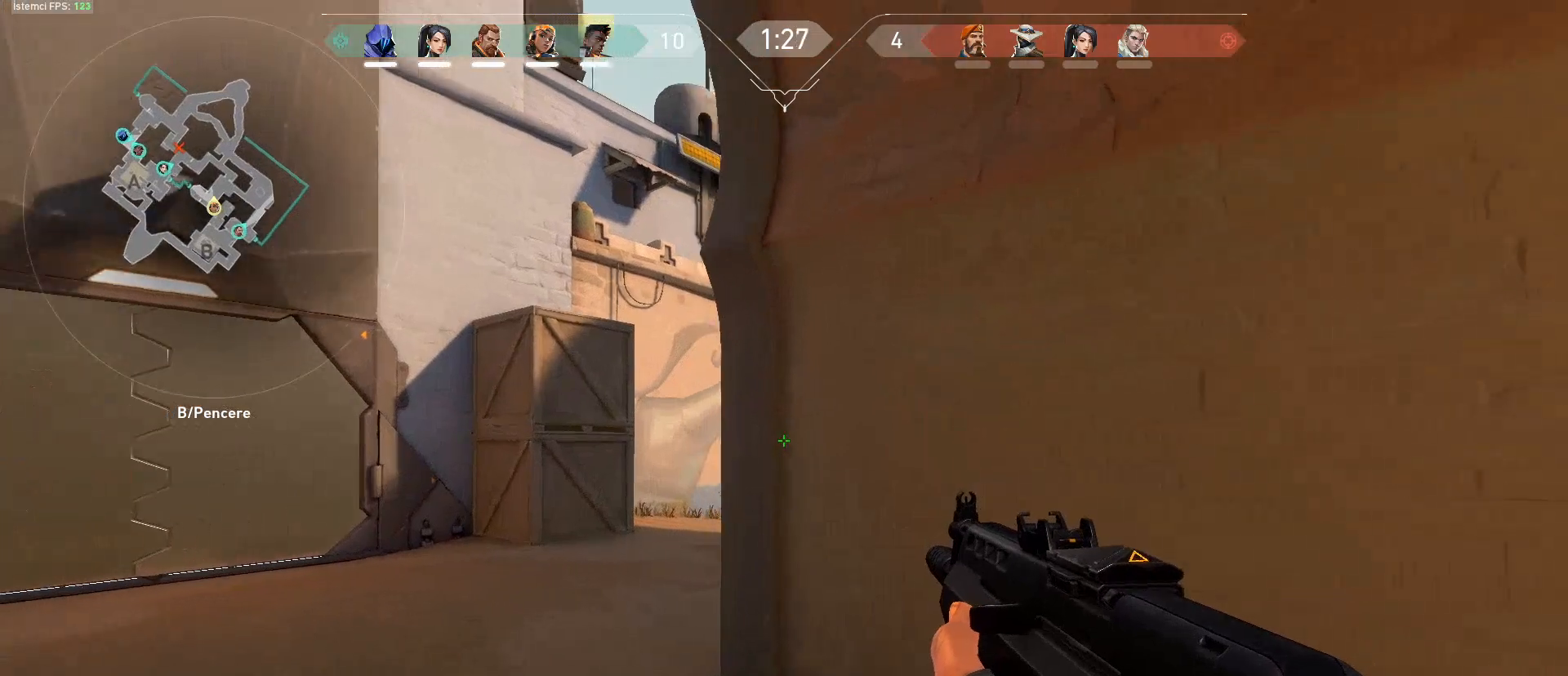
{"keys": ["a"], "mouse": [], "events": [[267, "shift", "up"], [317, "w", "up"]]}
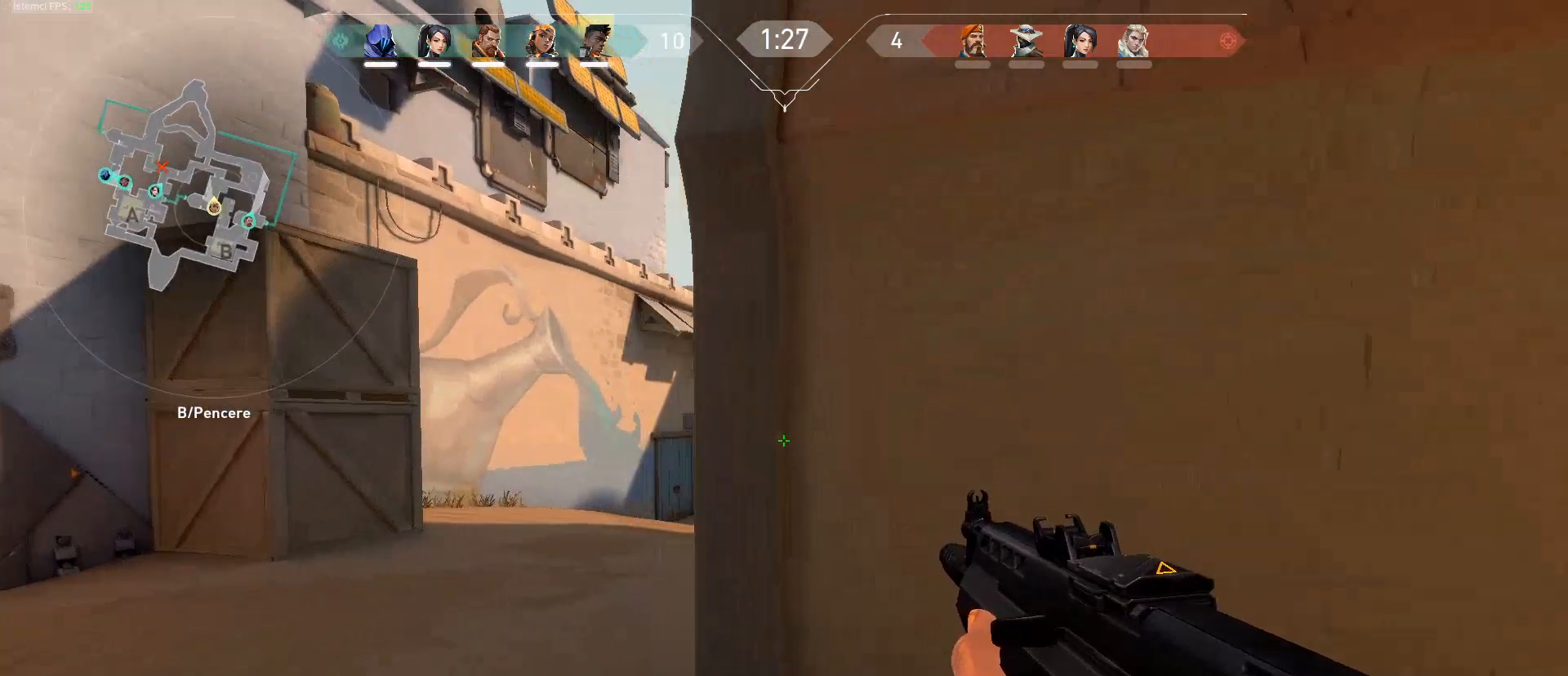
{"keys": ["d"], "mouse": [], "events": [[100, "a", "up"], [100, "d", "down"]]}
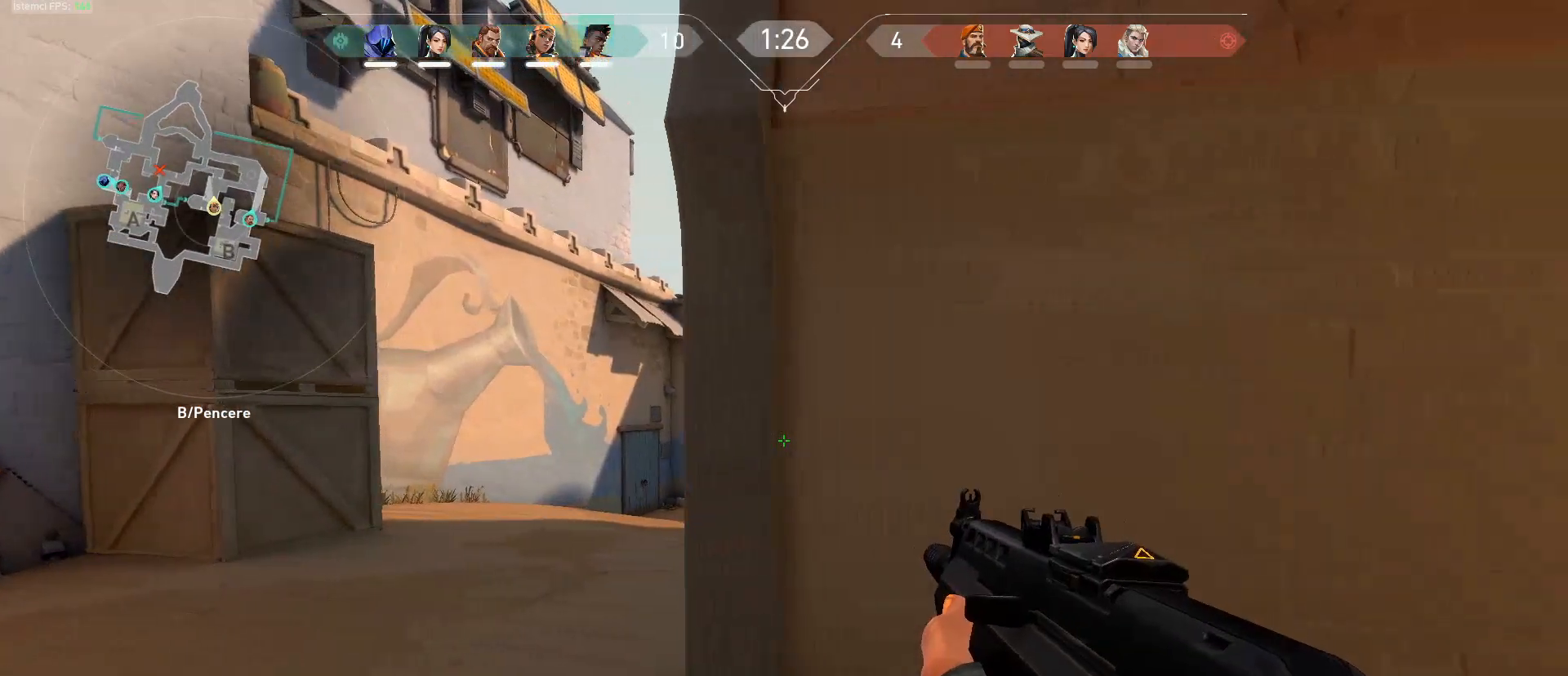
{"keys": ["d"], "mouse": [], "events": [[17, "a", "down"], [67, "d", "up"], [451, "d", "down"], [484, "a", "up"]]}